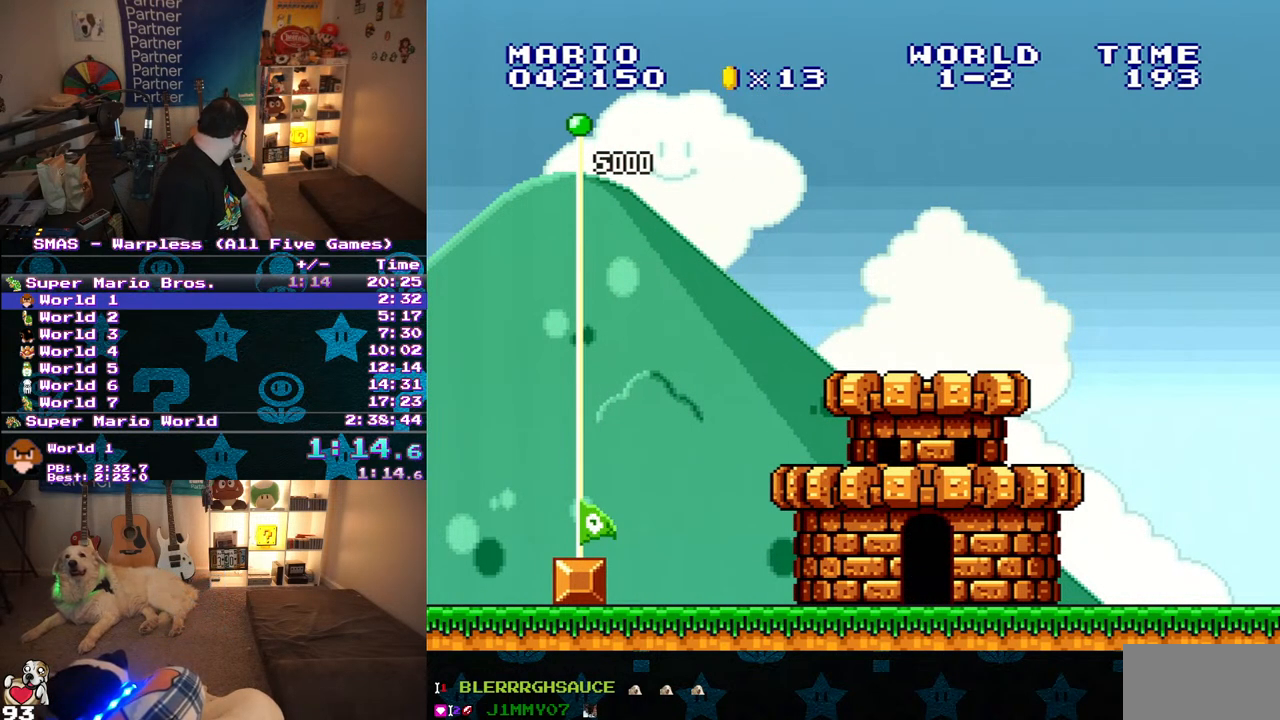
Gameplay with a controller (Nintendo layout); each line is a JSON object with the inputs held at the frame after it (dt_ms = milliseconds from this image to that frame). "events" lists button and stick changes between this image and that frame as [ms after this image, input, new state], when the widget could be followed in between. Not read: L3 R3.
{"dt_ms": 500, "buttons": [], "events": [[167, "A", "down"], [267, "A", "up"]]}
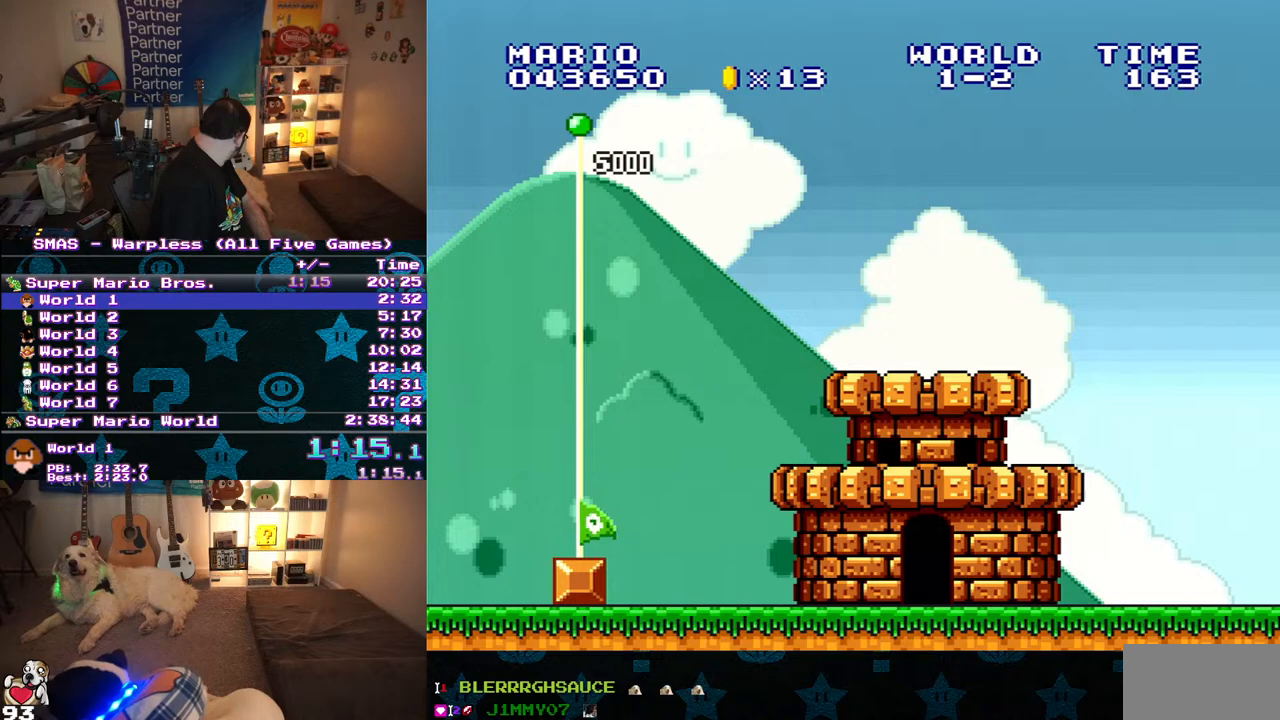
{"dt_ms": 1000, "buttons": [], "events": [[100, "B", "down"], [183, "B", "up"], [300, "A", "down"], [350, "A", "up"], [483, "B", "down"], [550, "B", "up"]]}
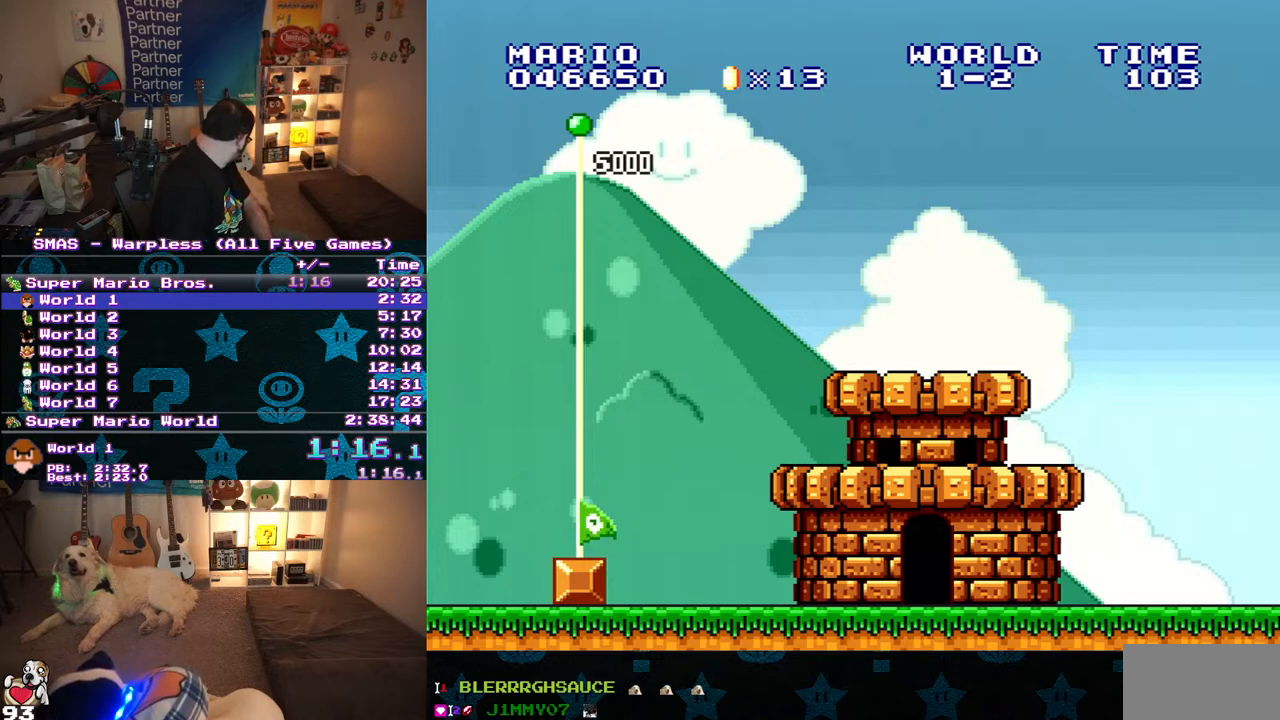
{"dt_ms": 500, "buttons": [], "events": []}
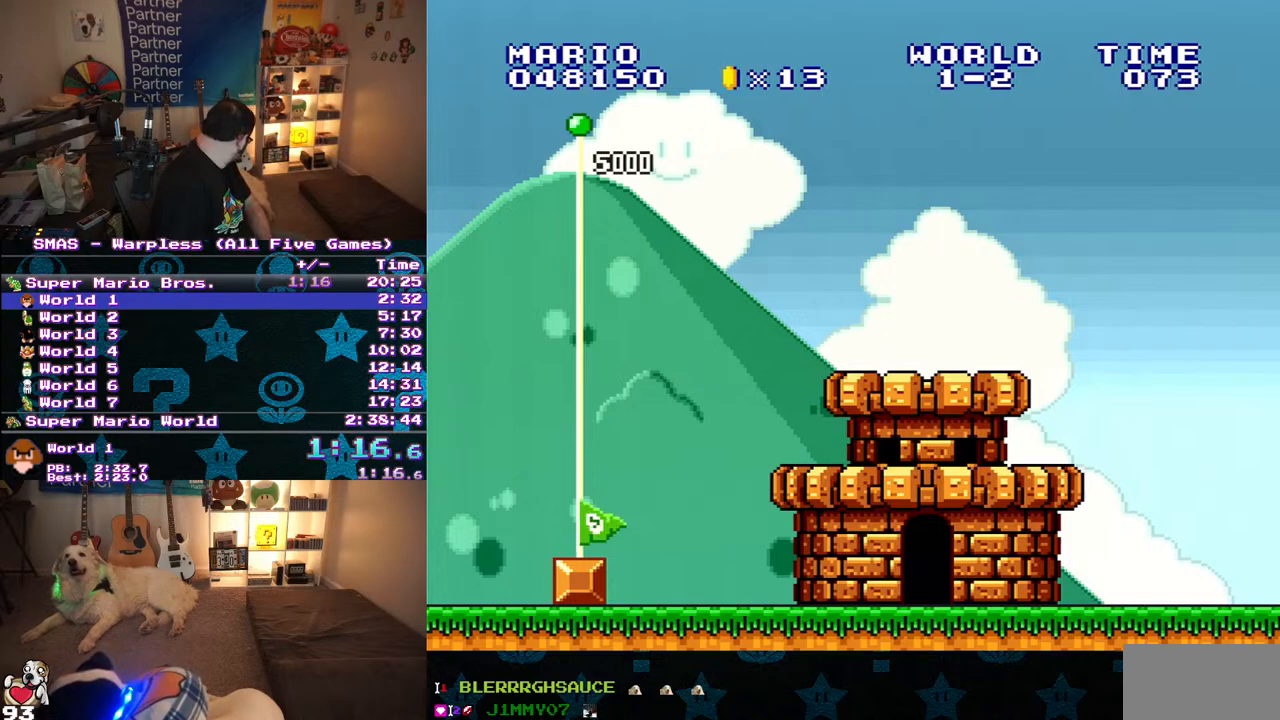
{"dt_ms": 500, "buttons": [], "events": []}
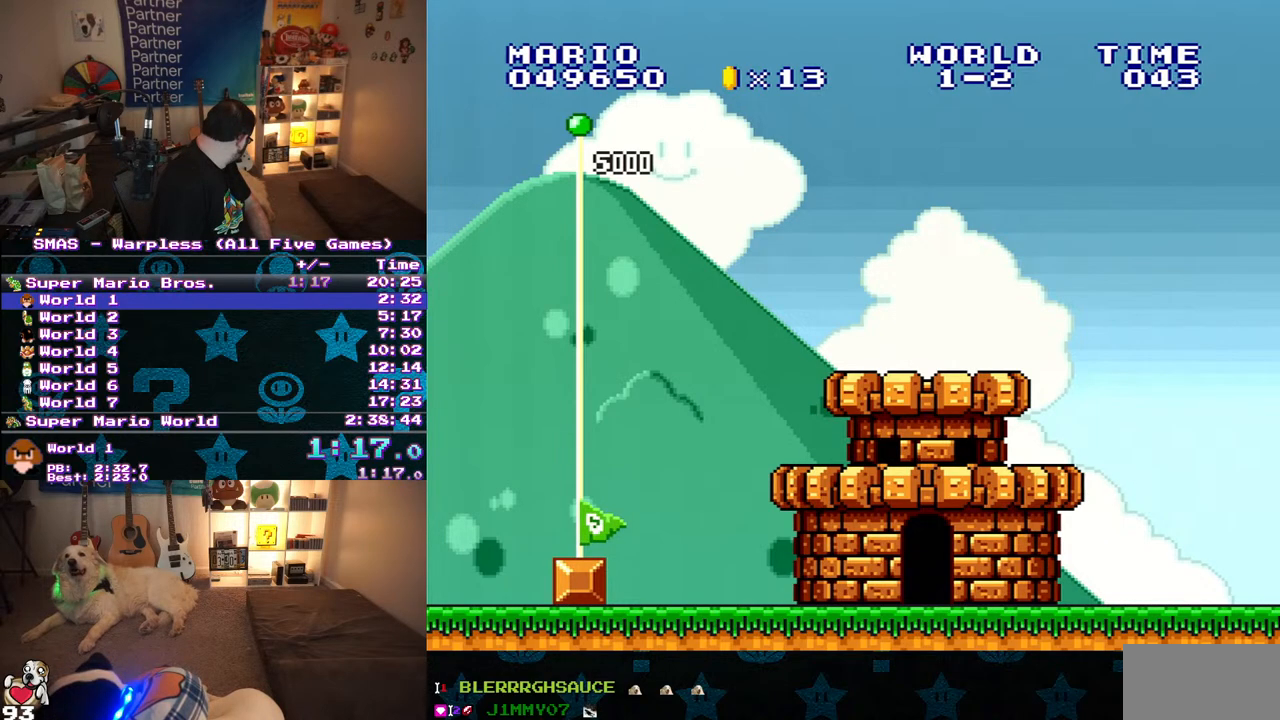
{"dt_ms": 500, "buttons": [], "events": [[33, "A", "down"], [200, "A", "up"], [383, "A", "down"], [483, "A", "up"]]}
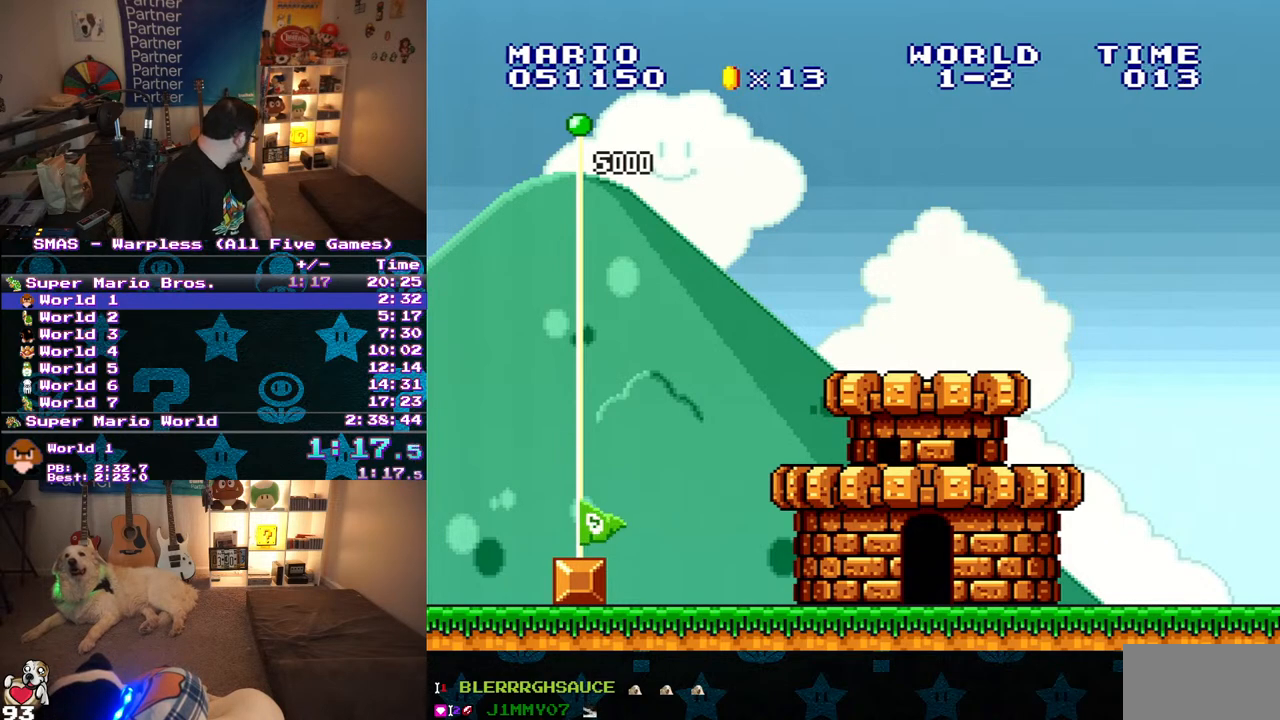
{"dt_ms": 500, "buttons": [], "events": []}
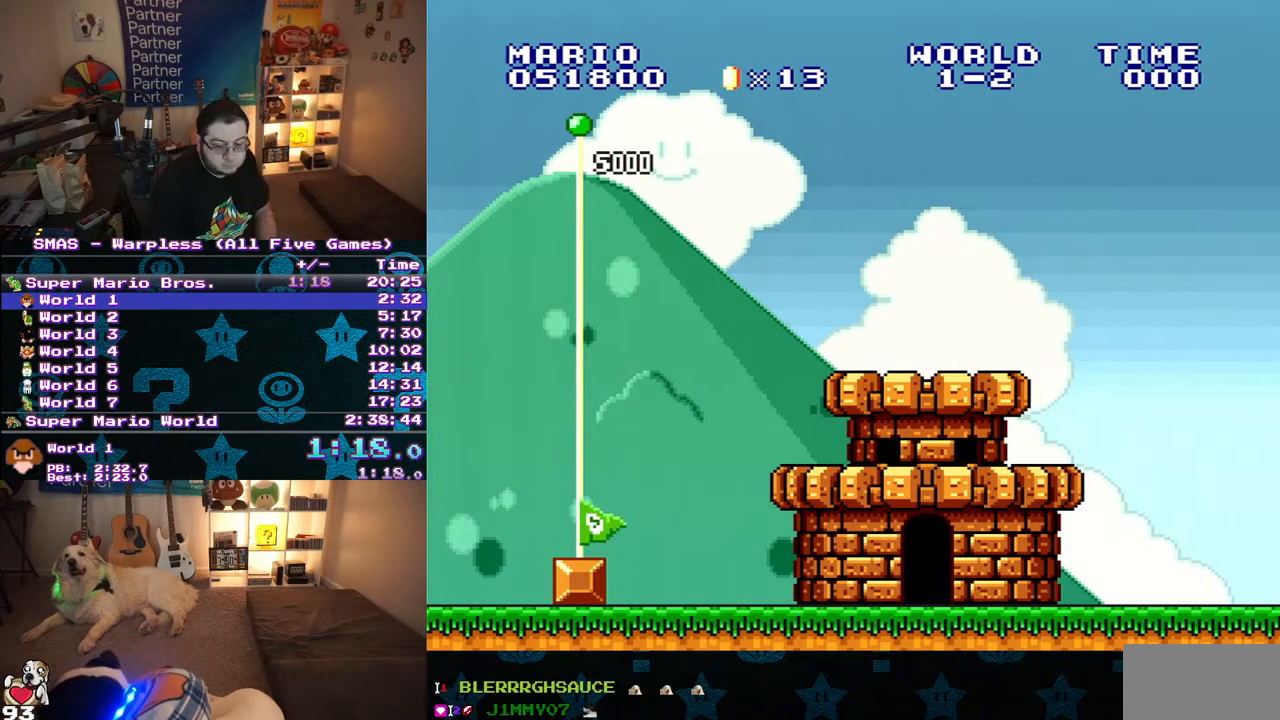
{"dt_ms": 500, "buttons": [], "events": []}
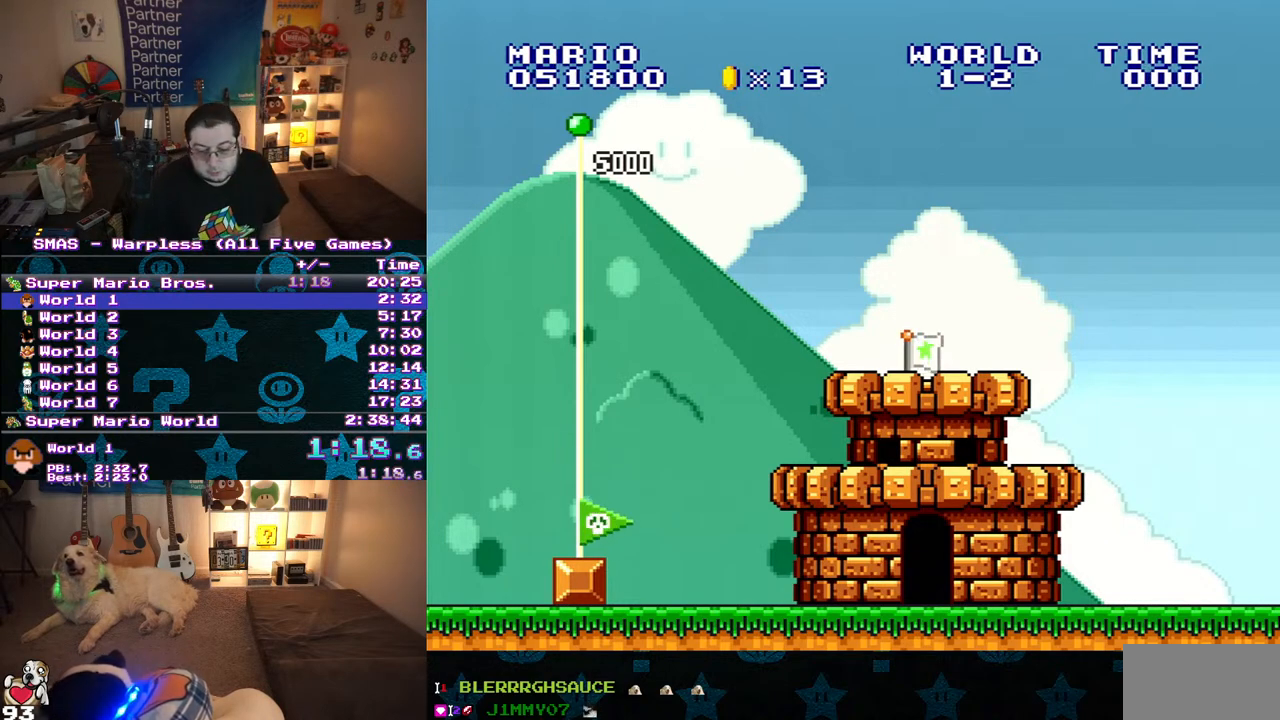
{"dt_ms": 500, "buttons": [], "events": [[200, "B", "down"], [317, "B", "up"]]}
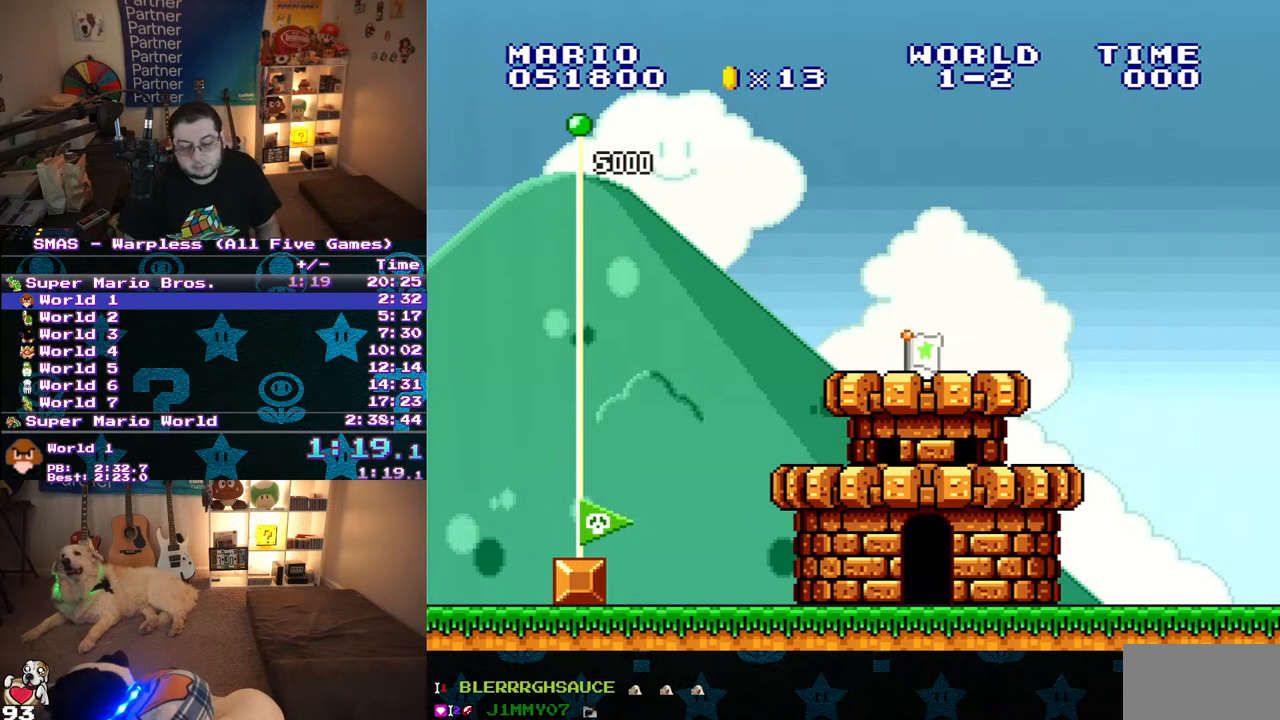
{"dt_ms": 500, "buttons": [], "events": []}
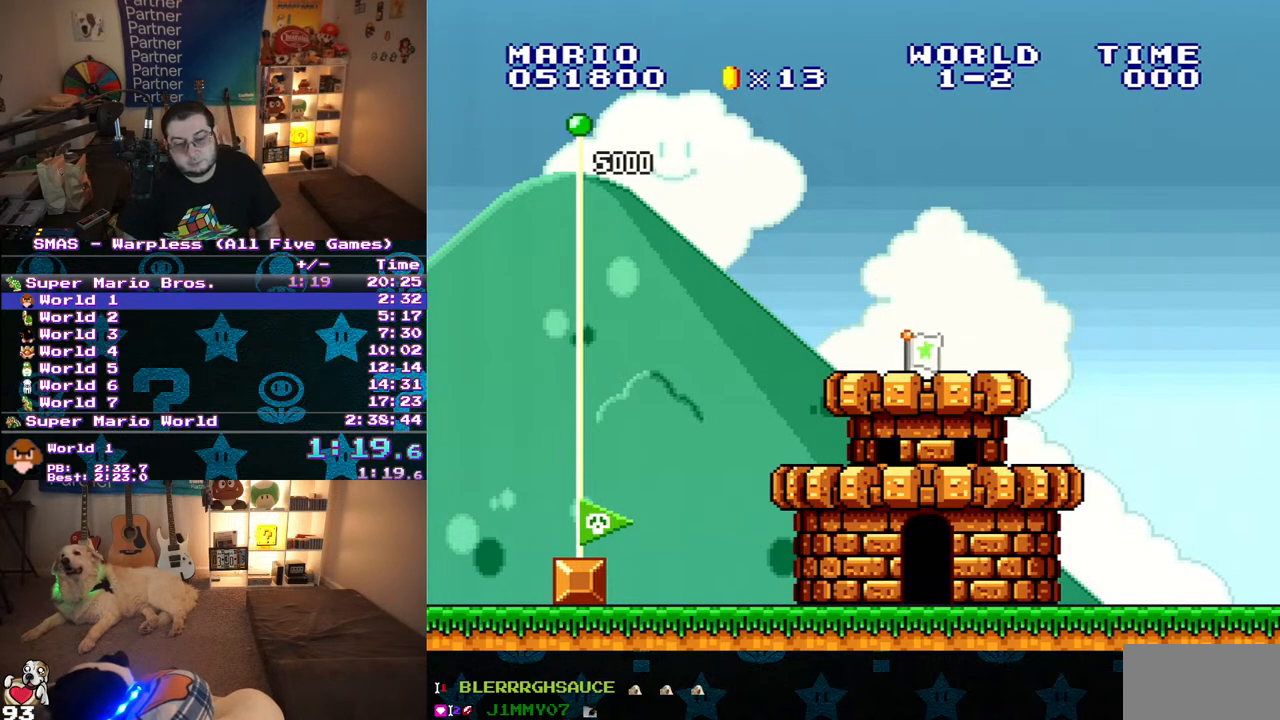
{"dt_ms": 500, "buttons": ["A"], "events": [[233, "B", "down"], [300, "B", "up"], [367, "B", "down"], [433, "B", "up"], [450, "A", "down"]]}
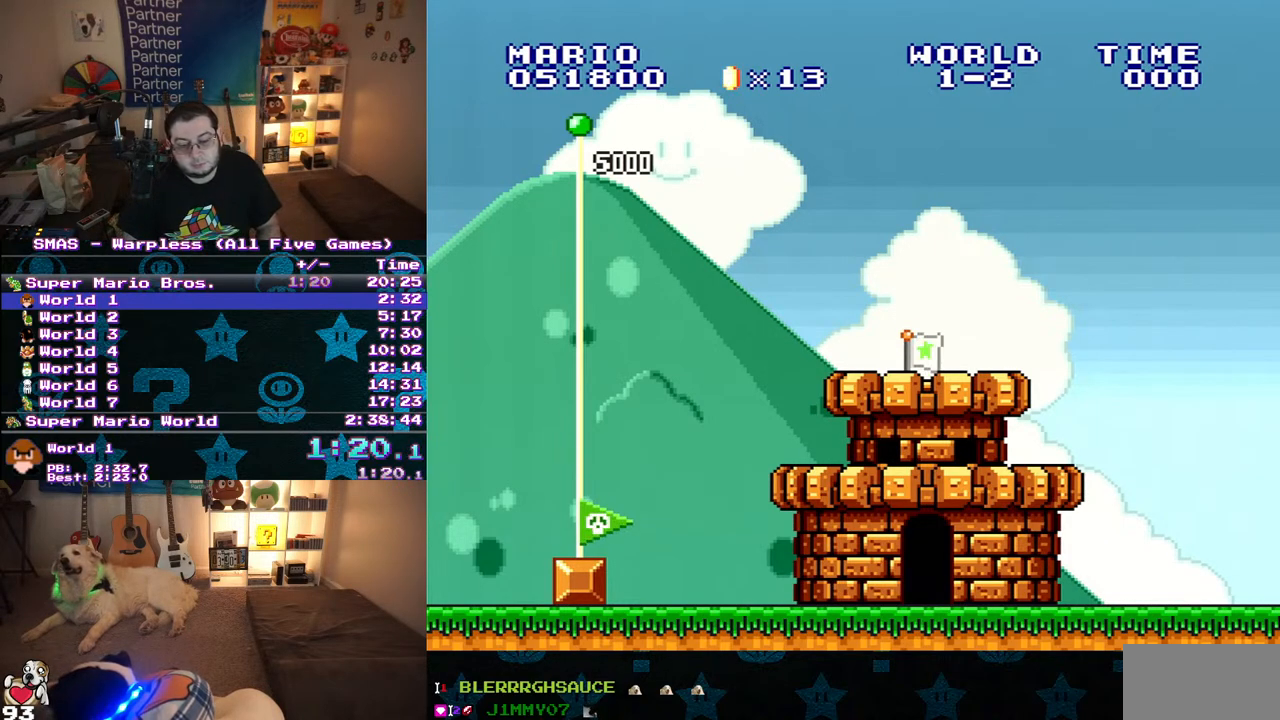
{"dt_ms": 500, "buttons": [], "events": [[17, "A", "up"], [267, "B", "down"], [333, "A", "down"], [333, "B", "up"], [383, "A", "up"], [383, "B", "down"], [450, "A", "down"], [450, "B", "up"], [500, "A", "up"]]}
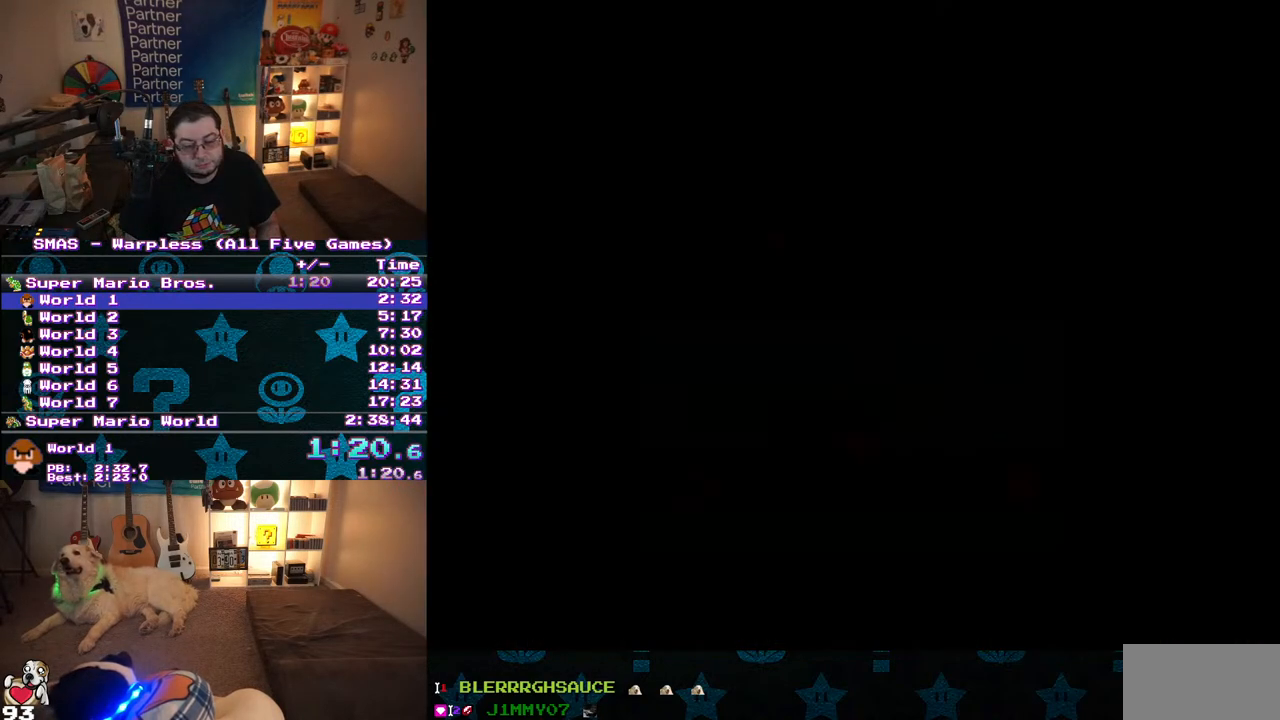
{"dt_ms": 500, "buttons": [], "events": [[67, "A", "down"], [317, "A", "up"]]}
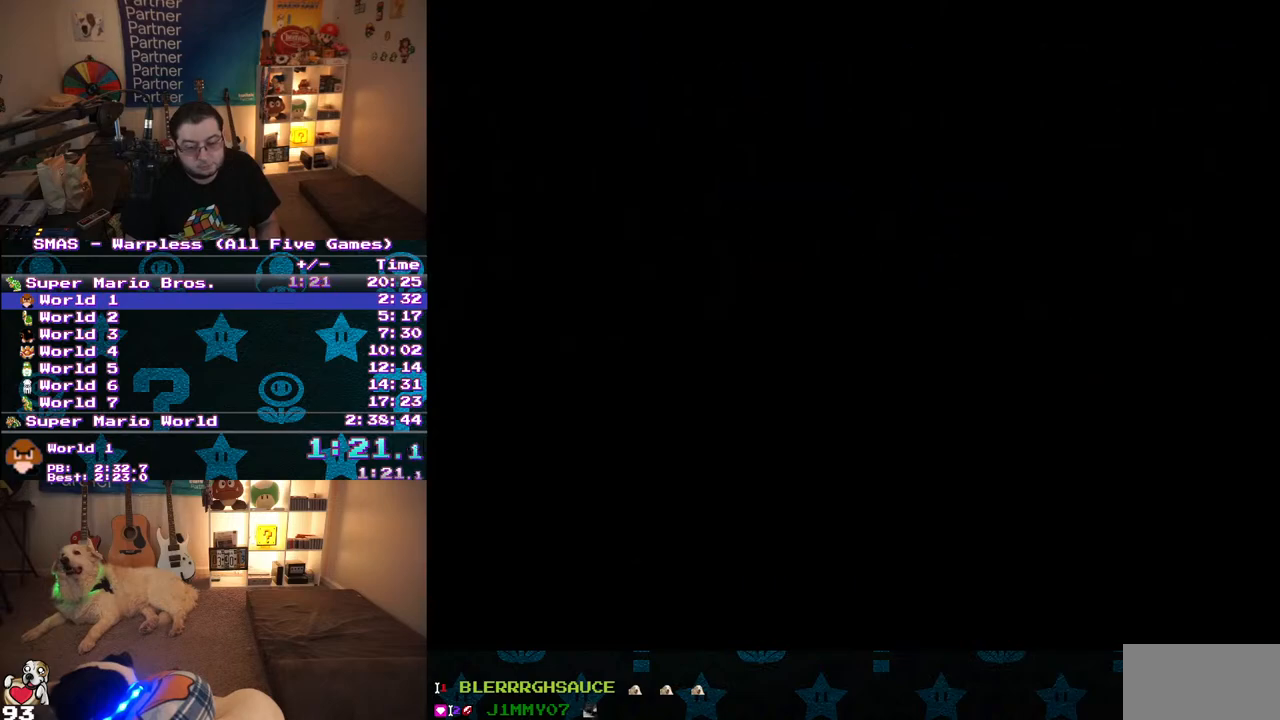
{"dt_ms": 500, "buttons": ["Y", "DPAD_RIGHT"], "events": [[50, "Y", "down"], [150, "DPAD_RIGHT", "down"]]}
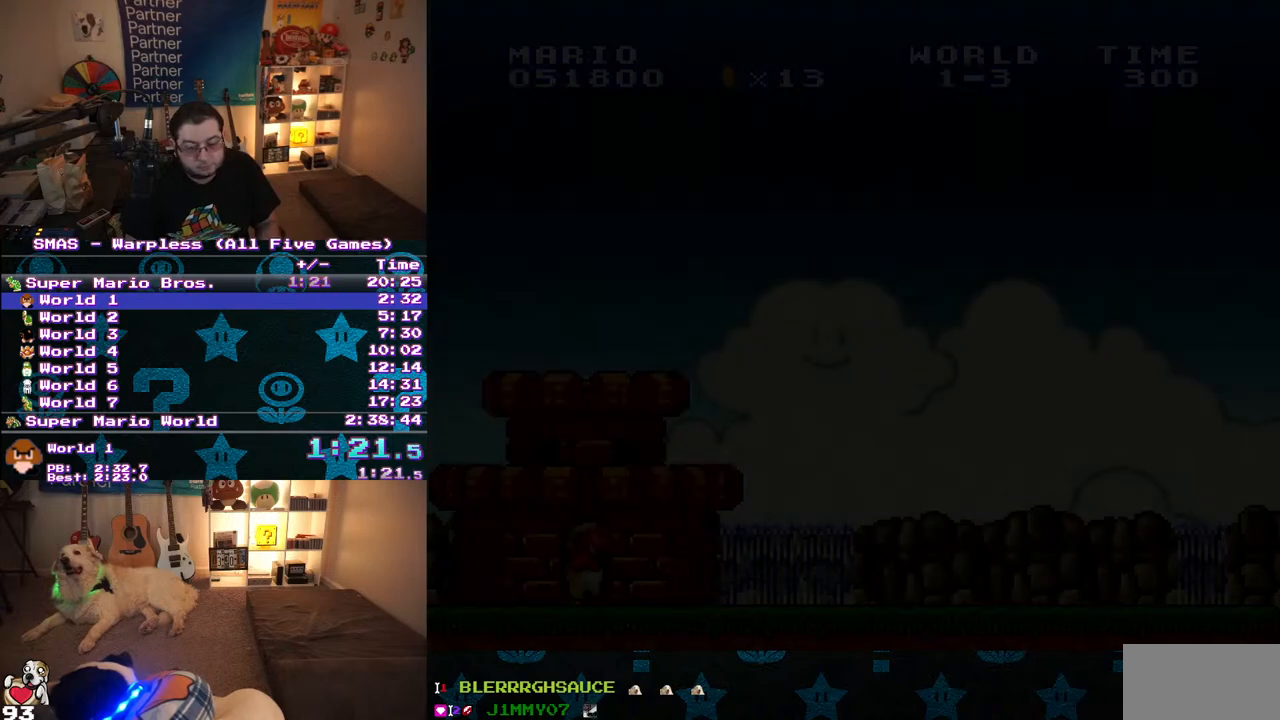
{"dt_ms": 500, "buttons": ["Y", "DPAD_RIGHT"], "events": []}
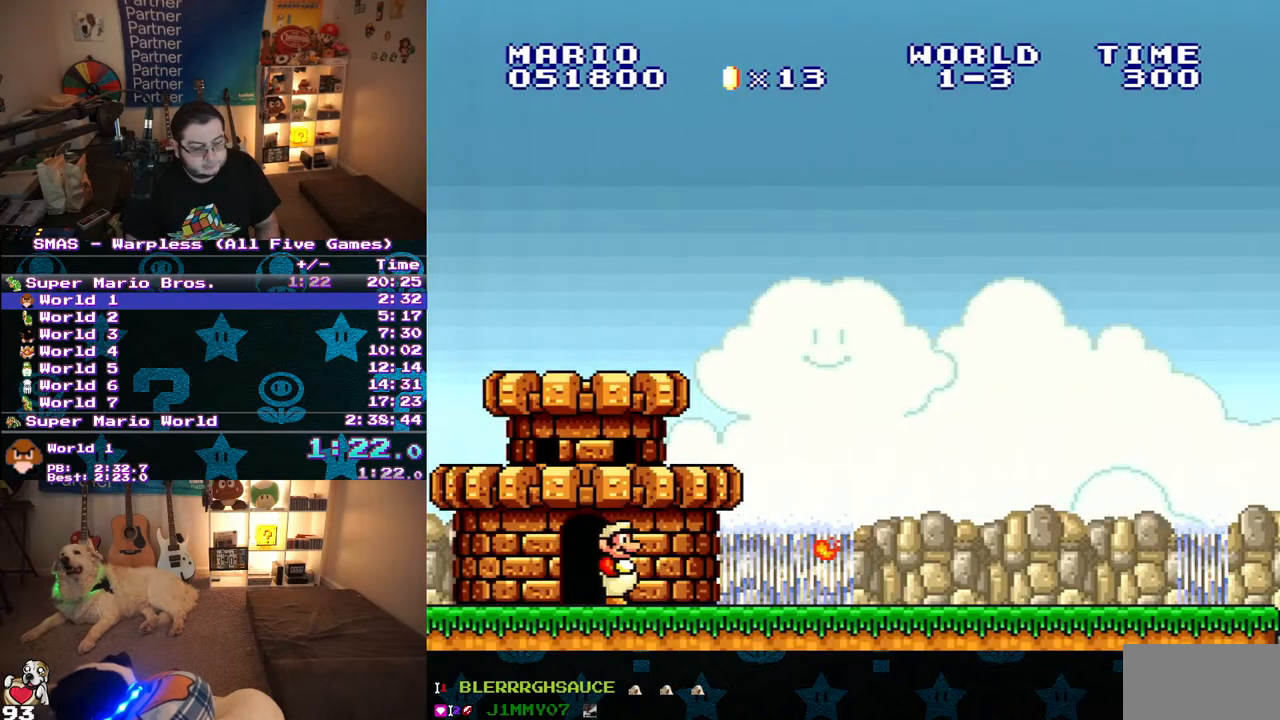
{"dt_ms": 500, "buttons": ["Y", "DPAD_RIGHT"], "events": []}
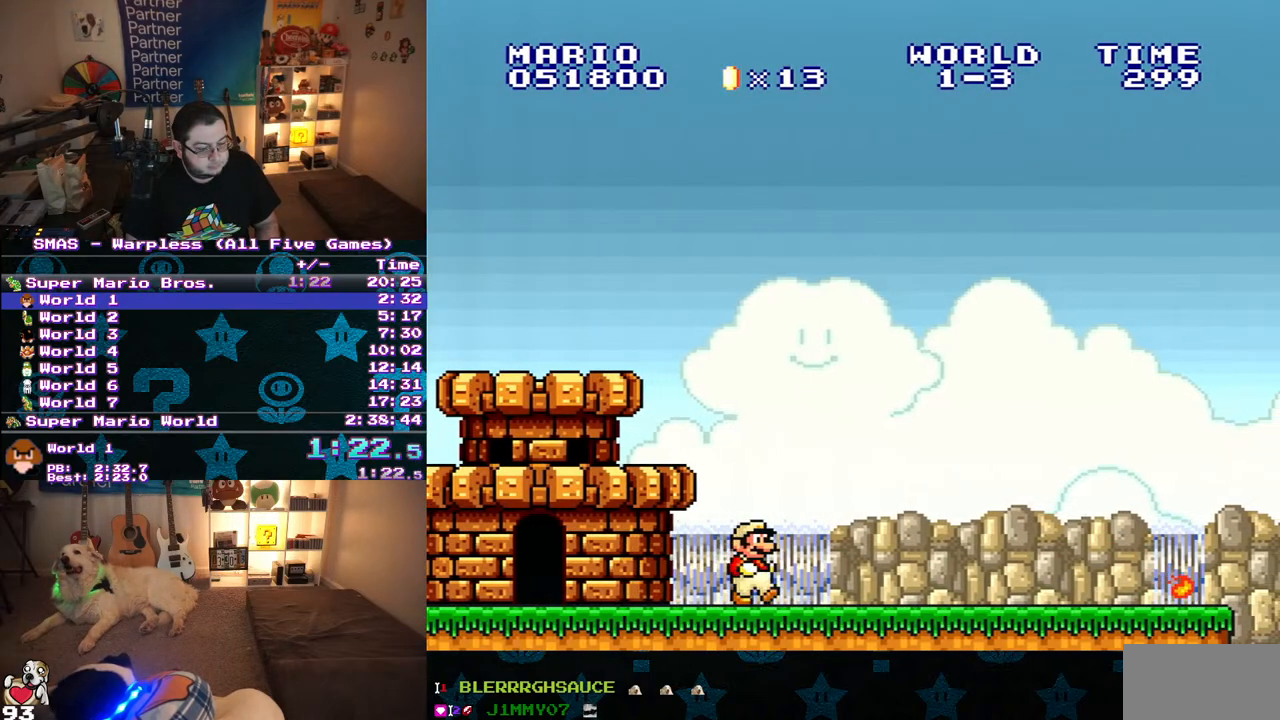
{"dt_ms": 500, "buttons": ["Y", "DPAD_RIGHT"], "events": []}
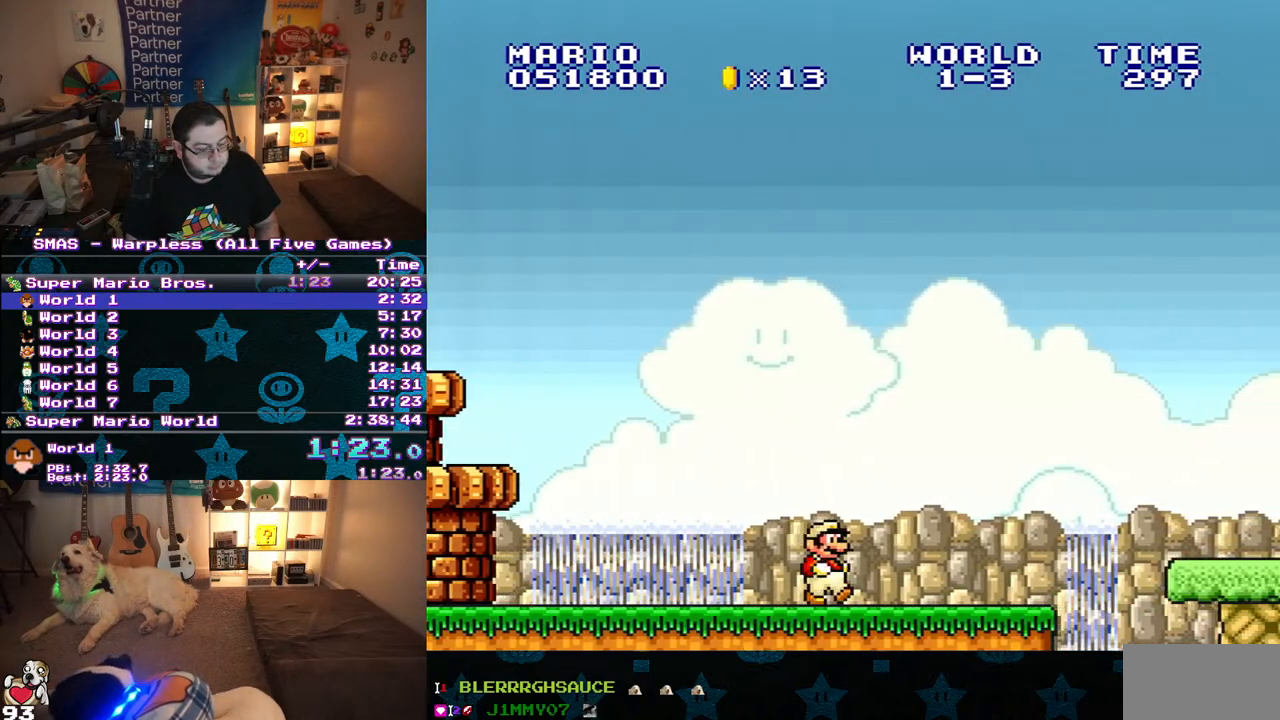
{"dt_ms": 500, "buttons": ["Y"], "events": [[233, "B", "down"], [450, "B", "up"], [467, "DPAD_RIGHT", "up"]]}
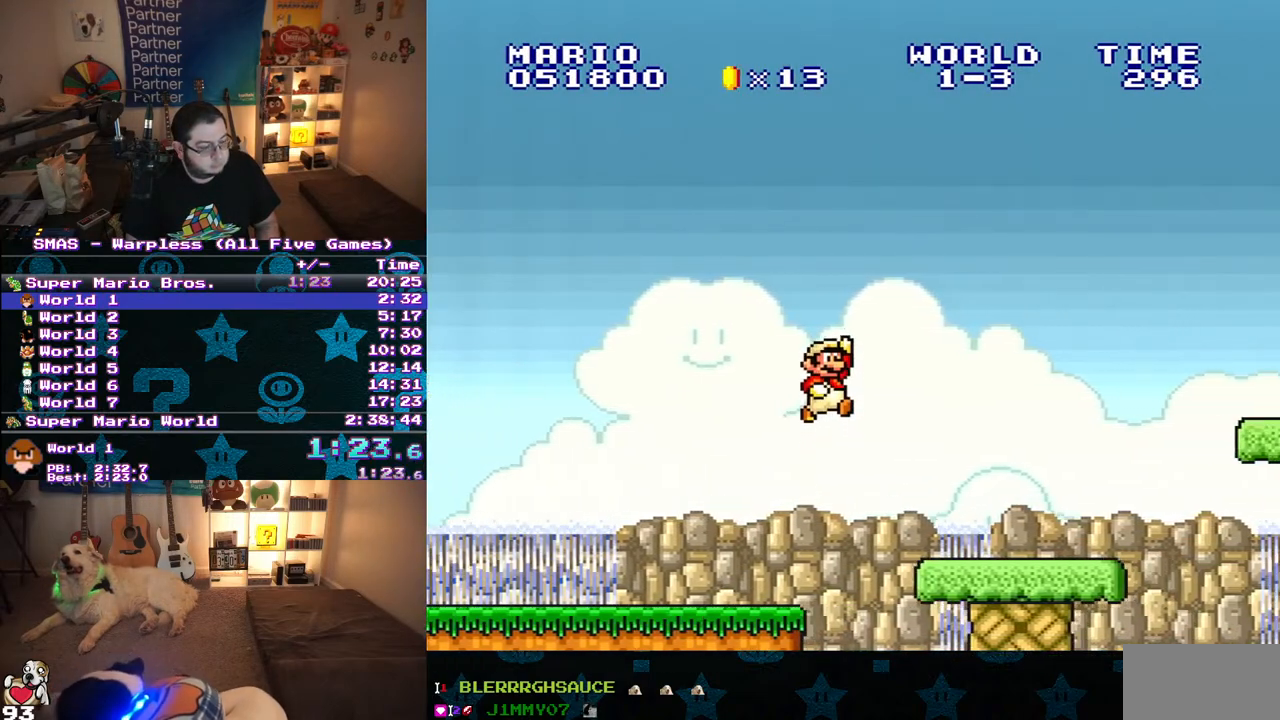
{"dt_ms": 500, "buttons": ["B", "Y", "DPAD_RIGHT"], "events": [[50, "DPAD_RIGHT", "down"], [400, "B", "down"]]}
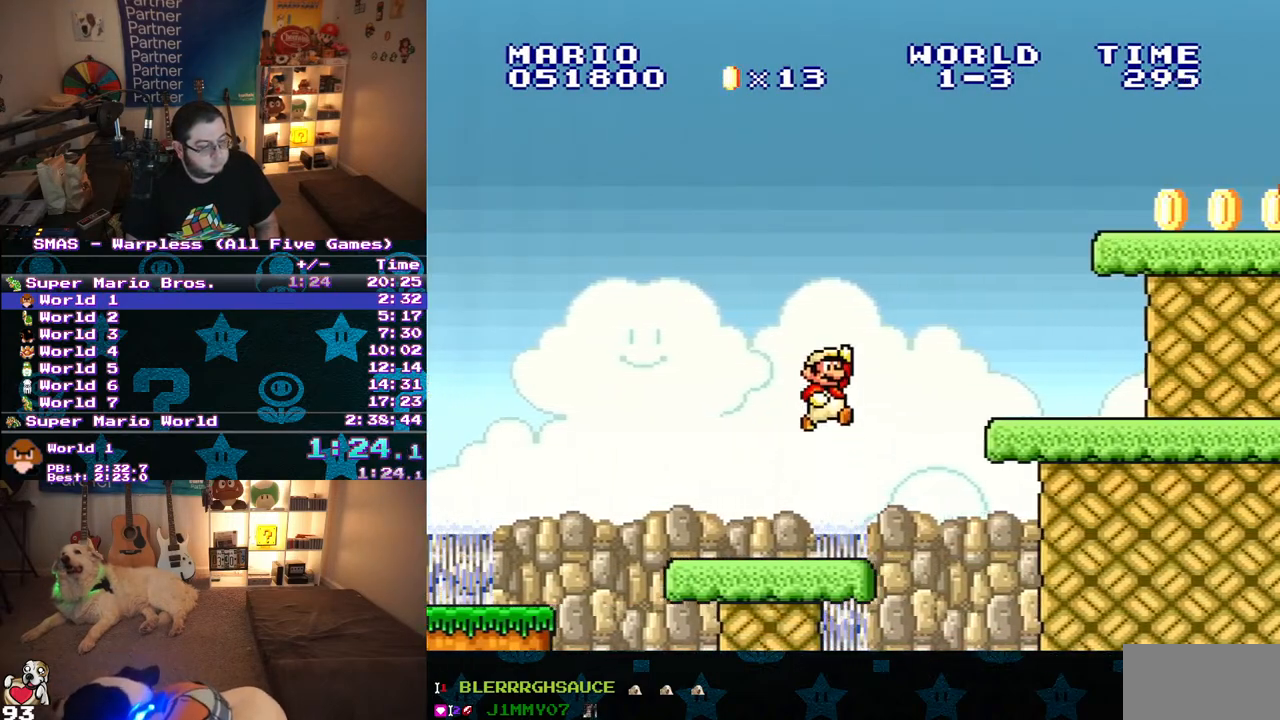
{"dt_ms": 500, "buttons": ["Y", "DPAD_RIGHT"], "events": [[217, "B", "up"]]}
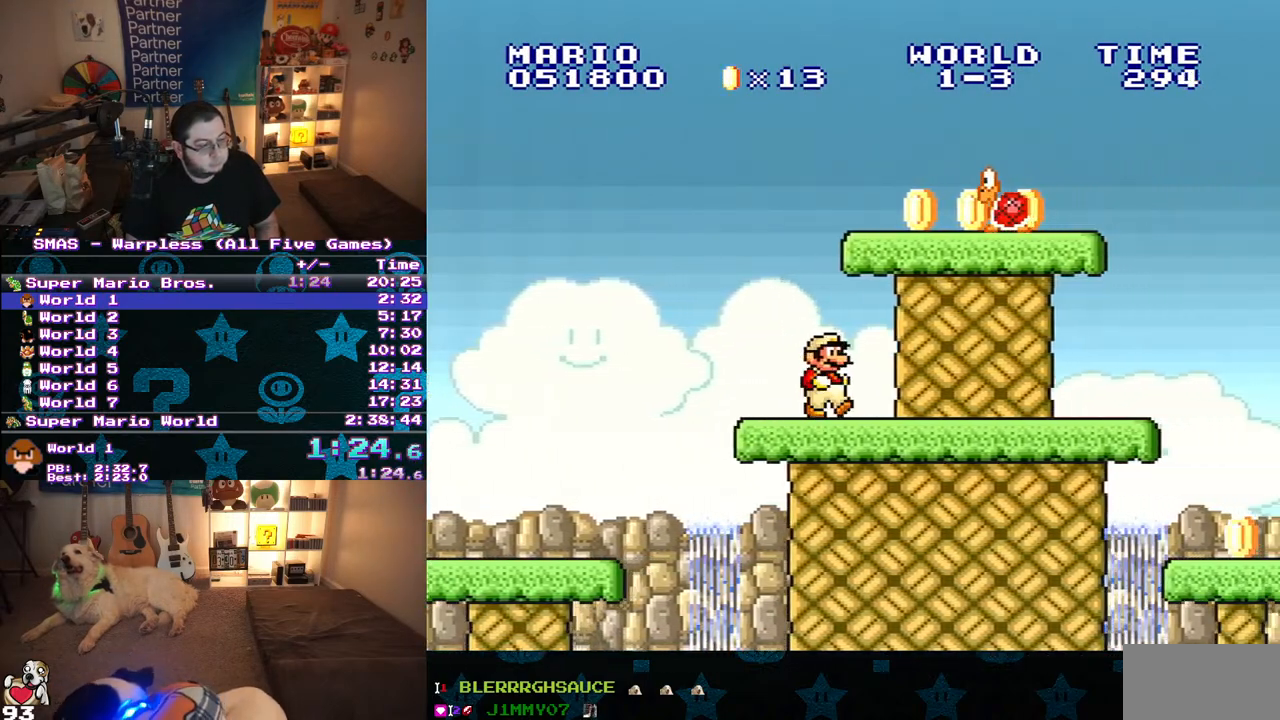
{"dt_ms": 500, "buttons": ["Y", "DPAD_RIGHT"], "events": []}
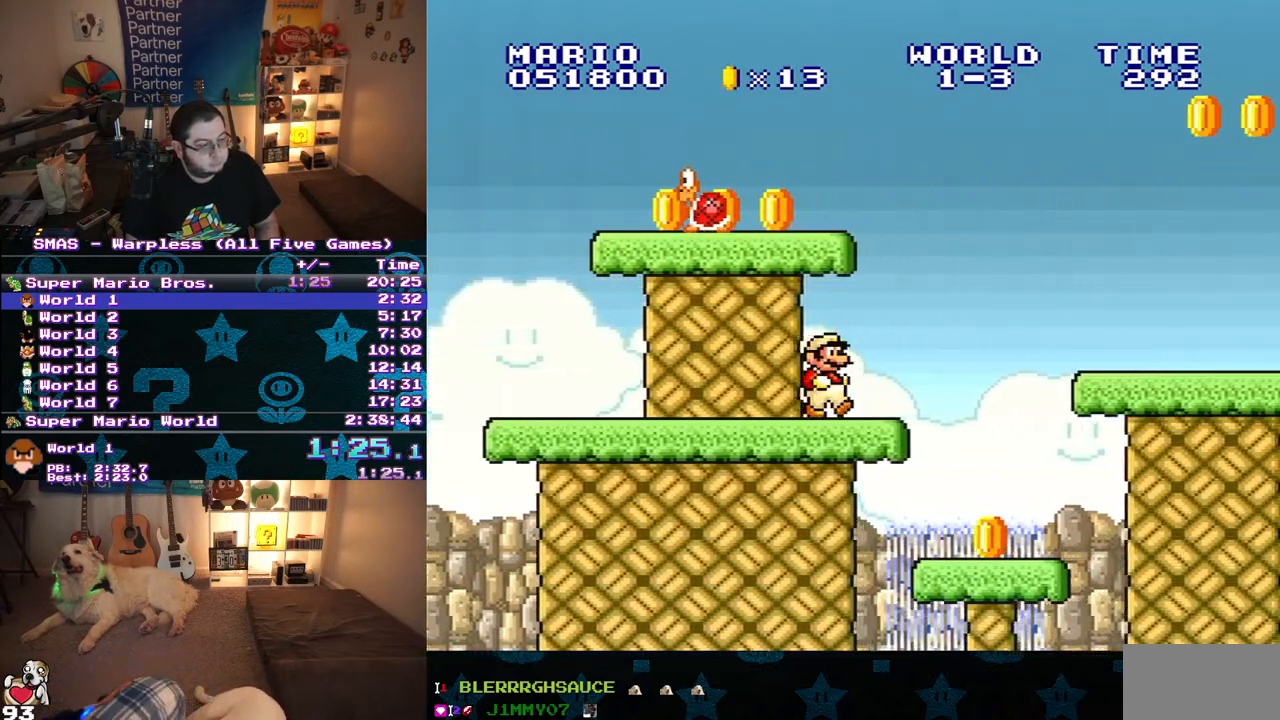
{"dt_ms": 500, "buttons": ["Y", "DPAD_RIGHT"], "events": [[117, "B", "down"], [267, "B", "up"]]}
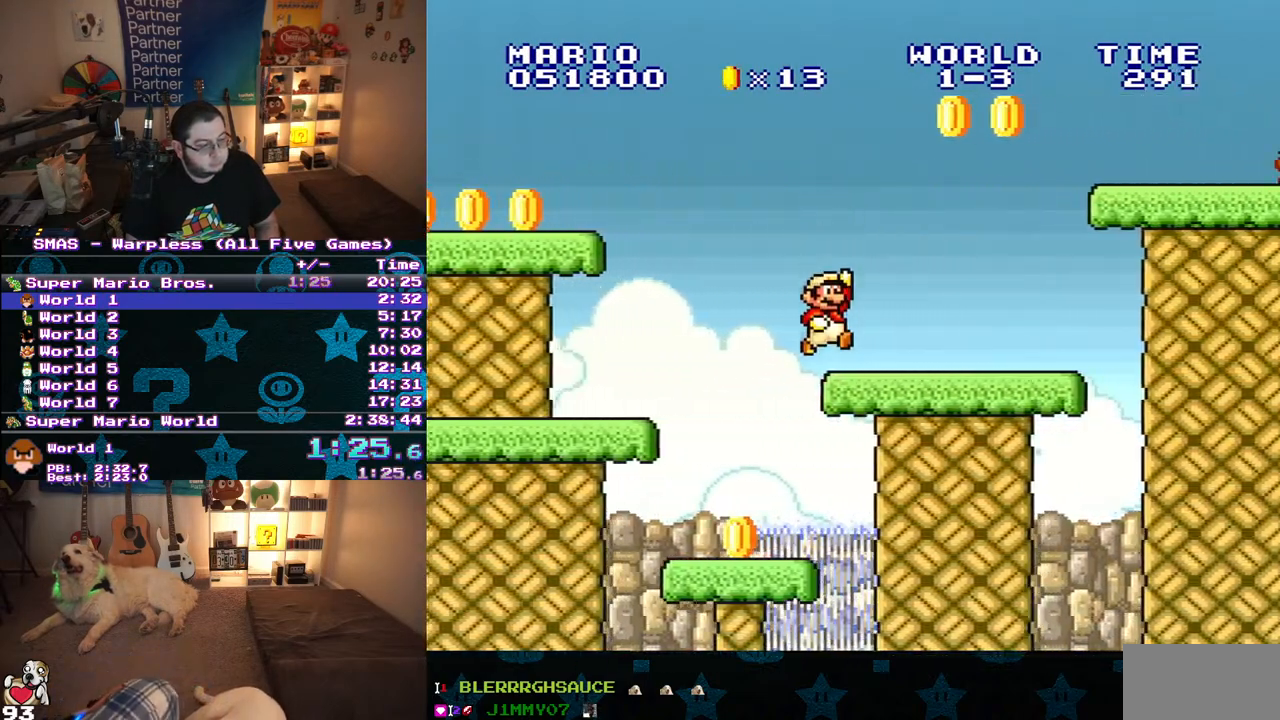
{"dt_ms": 500, "buttons": ["Y", "DPAD_RIGHT"], "events": [[133, "B", "down"], [417, "B", "up"]]}